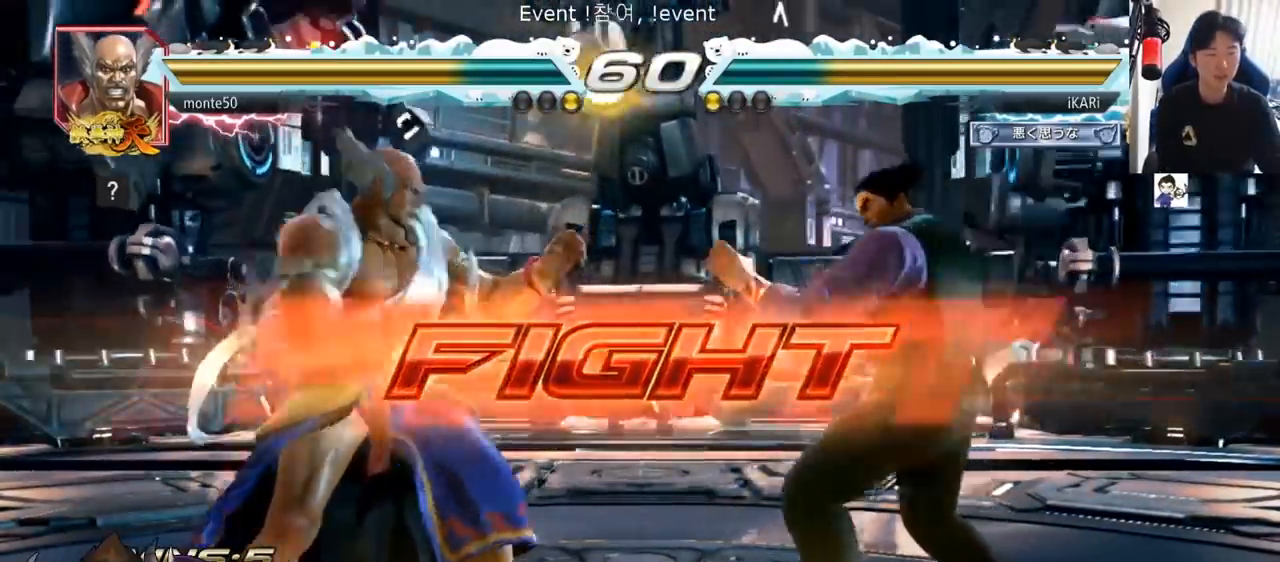
Gameplay with a controller (arcade stick); each line is a JSON object with the inputs held at the frame after it. "events" lists button and stick changes between this image and that frame as [ms after this image, input, new state], when the widget could be followed in between. Not read: L3 R3.
{"buttons": [], "left_stick": "right", "events": [[50, "TRIANGLE", "down"], [83, "SQUARE", "up"], [100, "TRIANGLE", "up"], [367, "left_stick", "center"], [450, "left_stick", "right"]]}
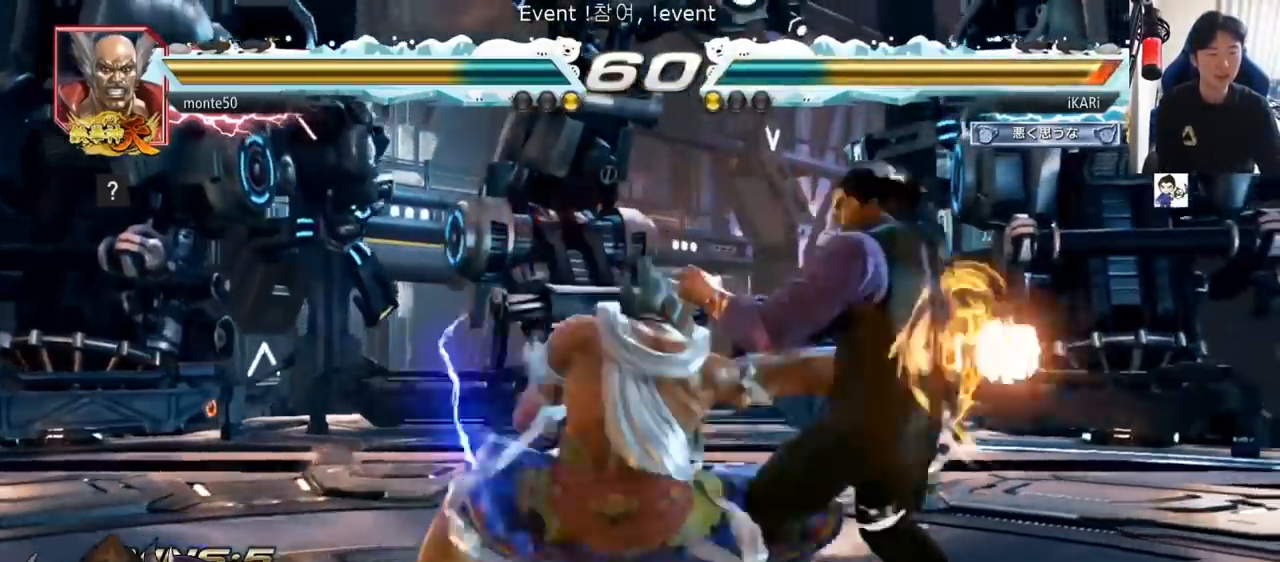
{"buttons": [], "left_stick": "right", "events": [[251, "left_stick", "center"], [484, "left_stick", "right"]]}
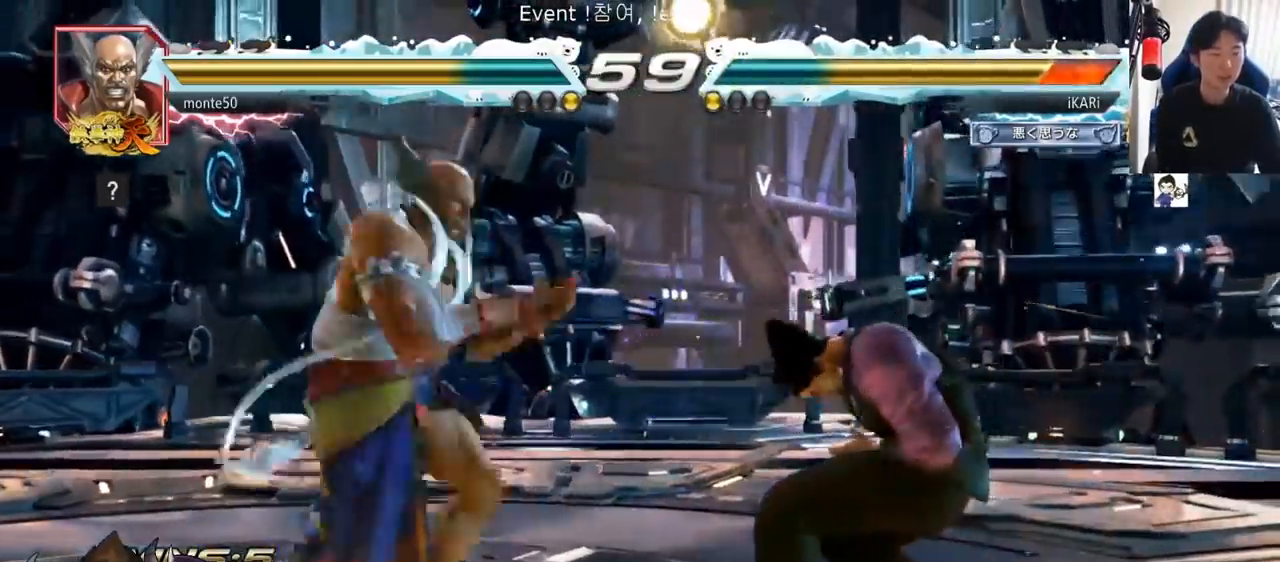
{"buttons": [], "left_stick": "right", "events": [[33, "left_stick", "center"], [117, "left_stick", "right"]]}
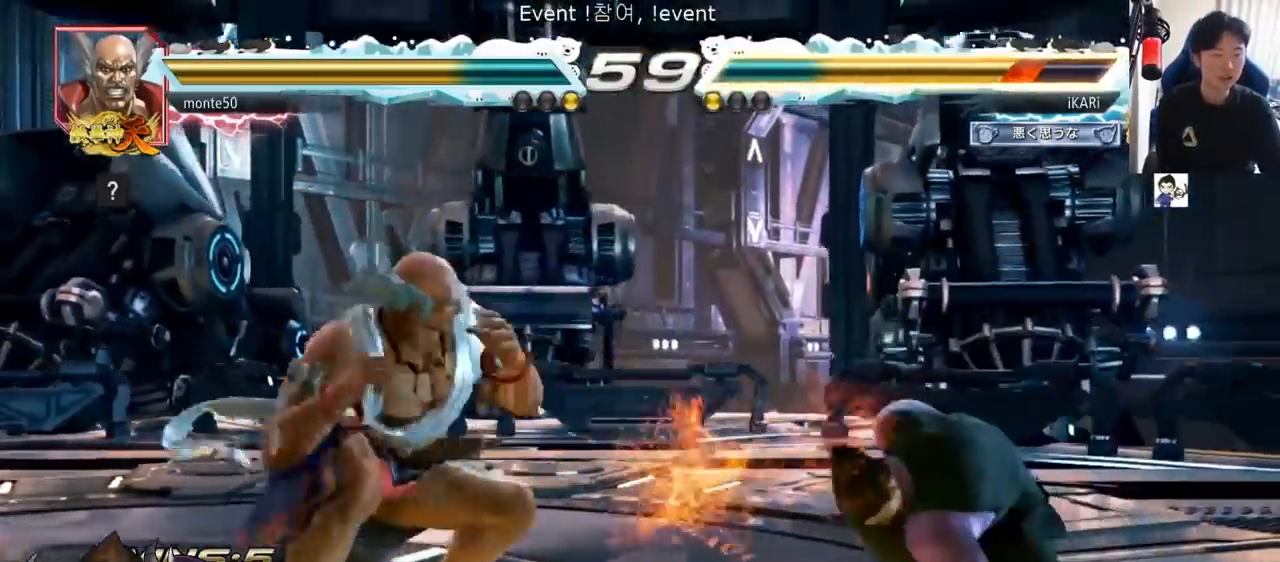
{"buttons": ["TRIANGLE"], "left_stick": "down-right", "events": [[417, "left_stick", "down-right"], [467, "TRIANGLE", "down"]]}